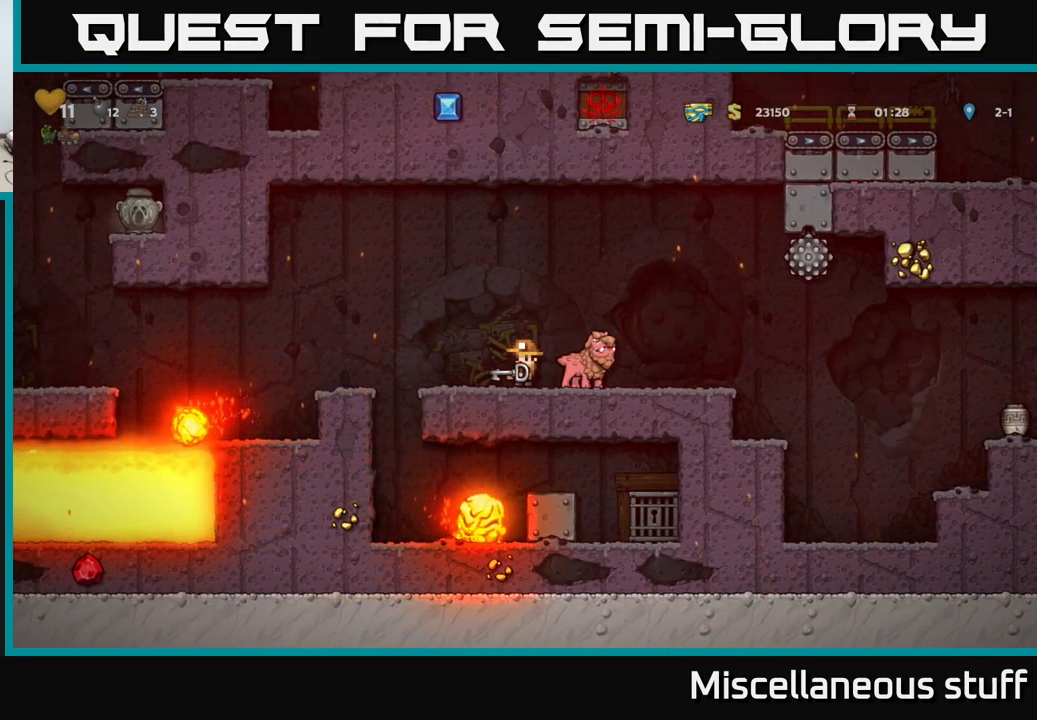
Gameplay with a controller (Xbox layout); each line is a JSON object with the inputs held at the frame after it. "events" lists button and stick changes between this image and that frame as [ms after this image, input, new state], when the widget could be followed in between. Not read: left_stick right_stick.
{"buttons": [], "events": []}
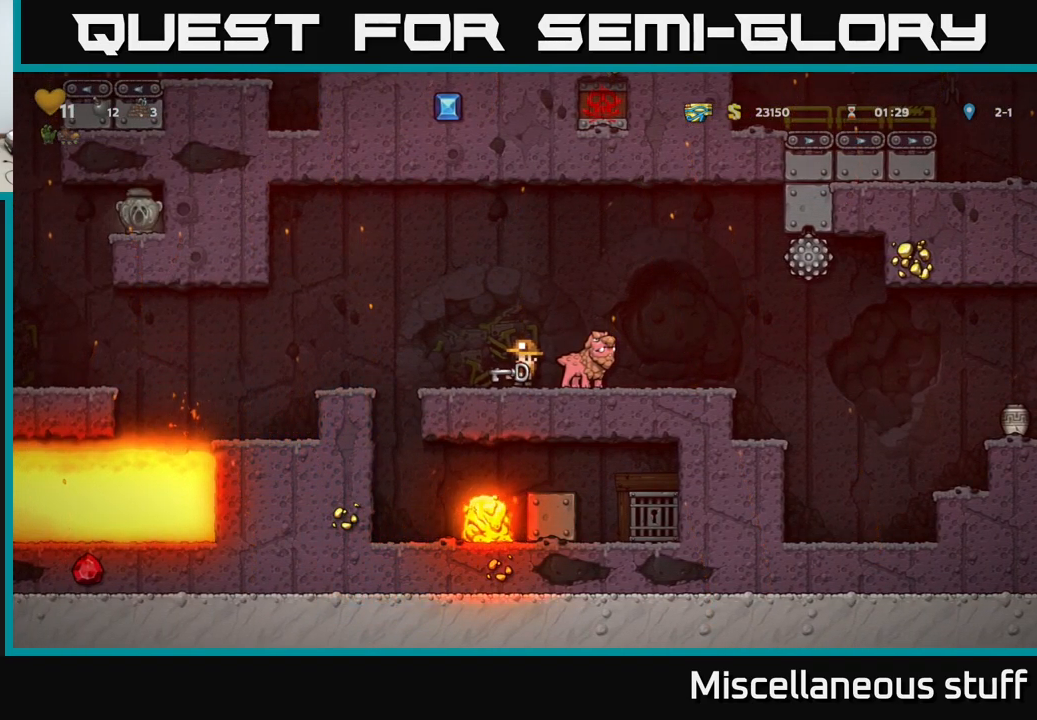
{"buttons": [], "events": []}
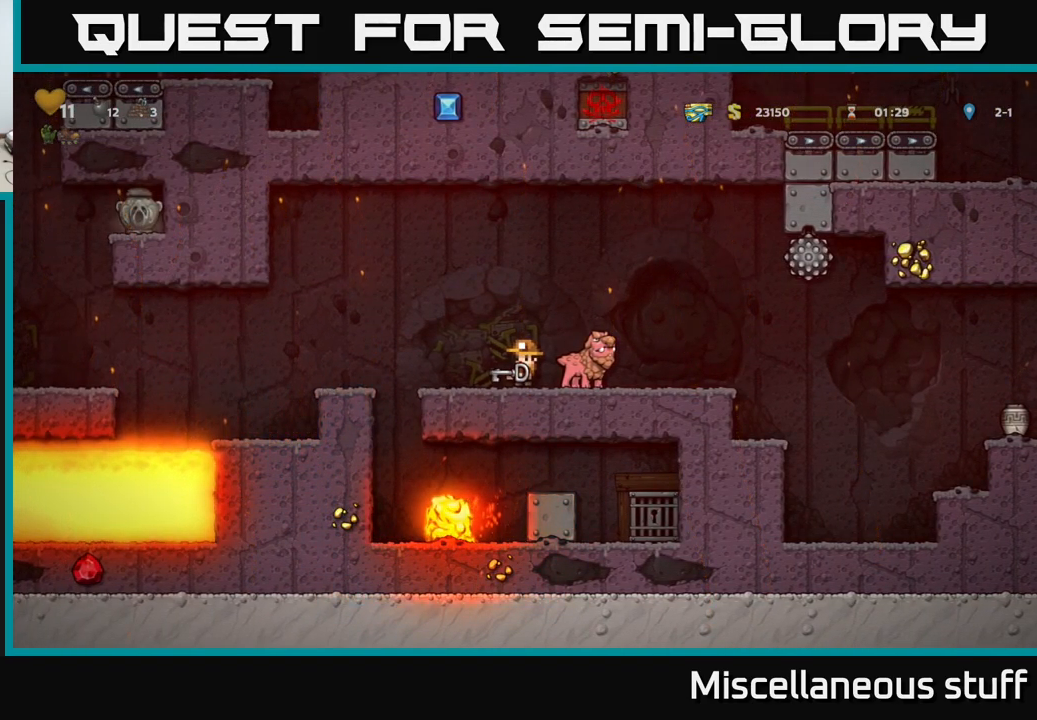
{"buttons": [], "events": []}
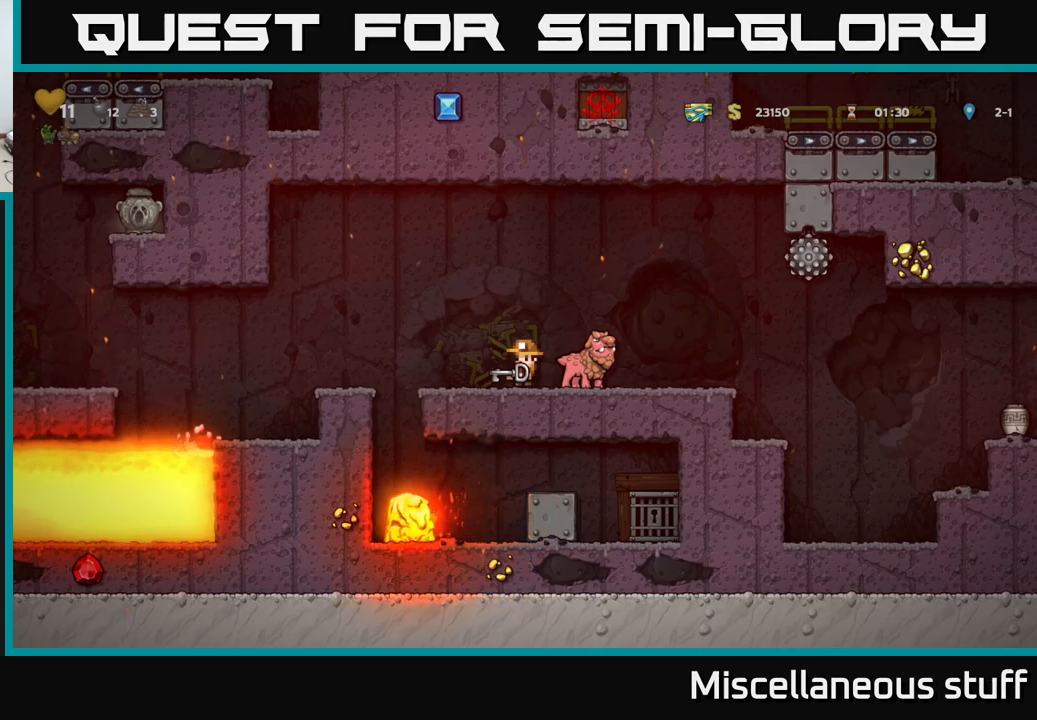
{"buttons": [], "events": []}
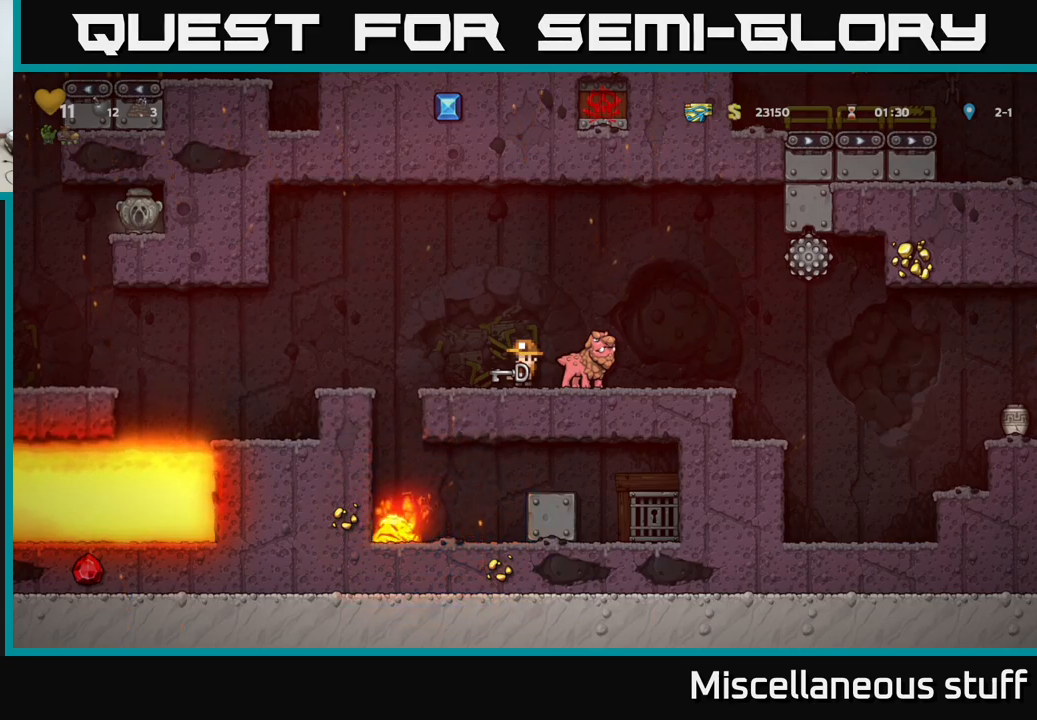
{"buttons": [], "events": [[150, "DPAD_LEFT", "down"], [383, "DPAD_LEFT", "up"]]}
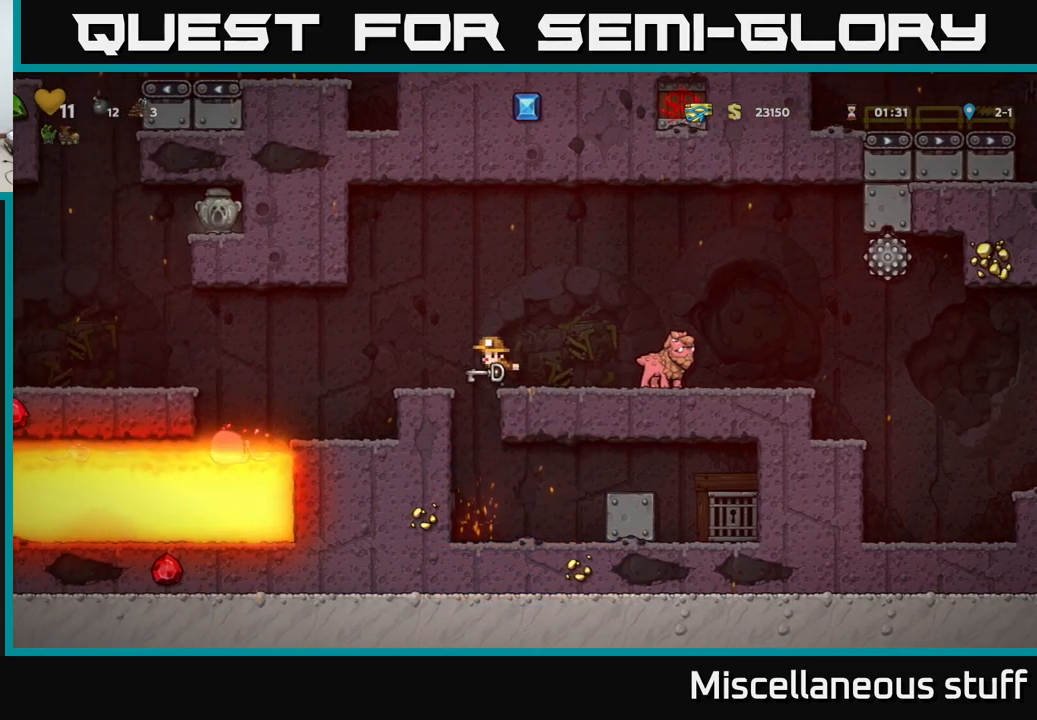
{"buttons": [], "events": [[316, "DPAD_LEFT", "down"], [383, "DPAD_LEFT", "up"]]}
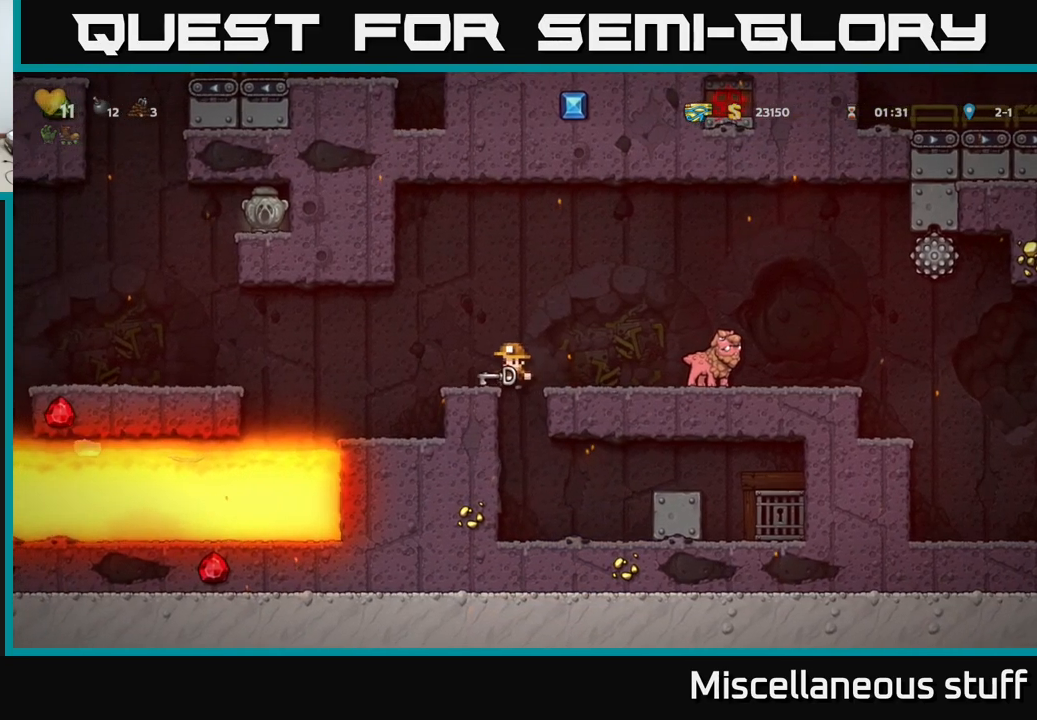
{"buttons": ["A", "DPAD_DOWN"], "events": [[333, "DPAD_DOWN", "down"], [433, "A", "down"]]}
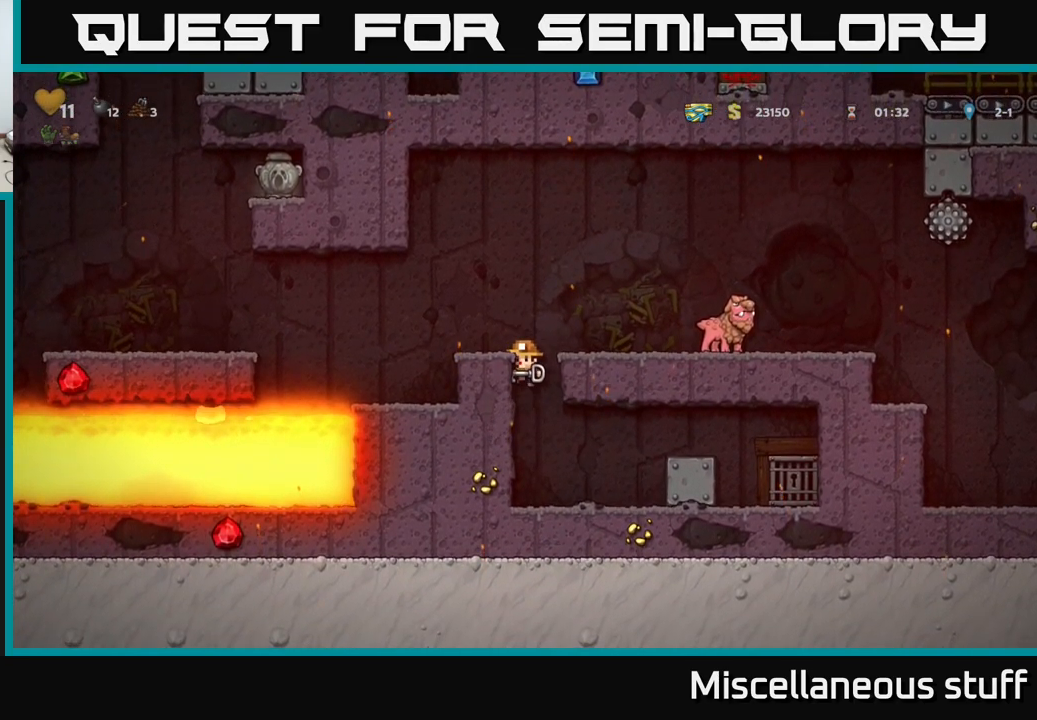
{"buttons": ["DPAD_RIGHT"], "events": [[16, "A", "up"], [50, "DPAD_DOWN", "up"], [150, "DPAD_RIGHT", "down"], [316, "A", "down"], [466, "A", "up"]]}
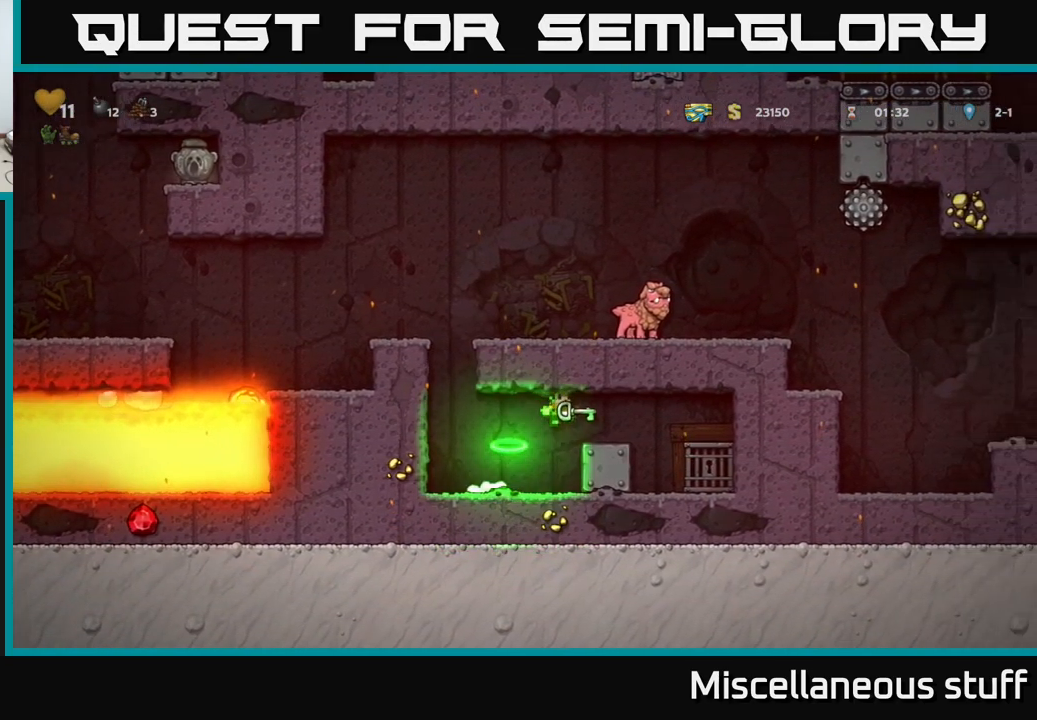
{"buttons": ["L2"], "events": [[216, "DPAD_RIGHT", "up"], [450, "L2", "down"]]}
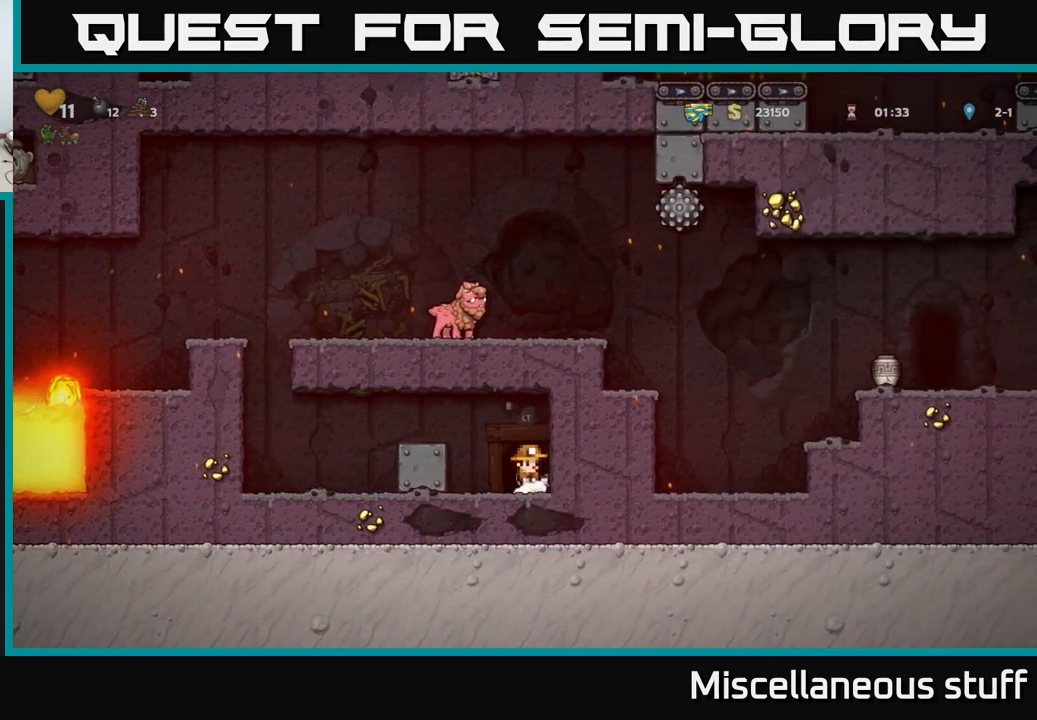
{"buttons": [], "events": [[33, "L2", "up"], [116, "L2", "down"], [166, "L2", "up"], [266, "L2", "down"], [333, "L2", "up"]]}
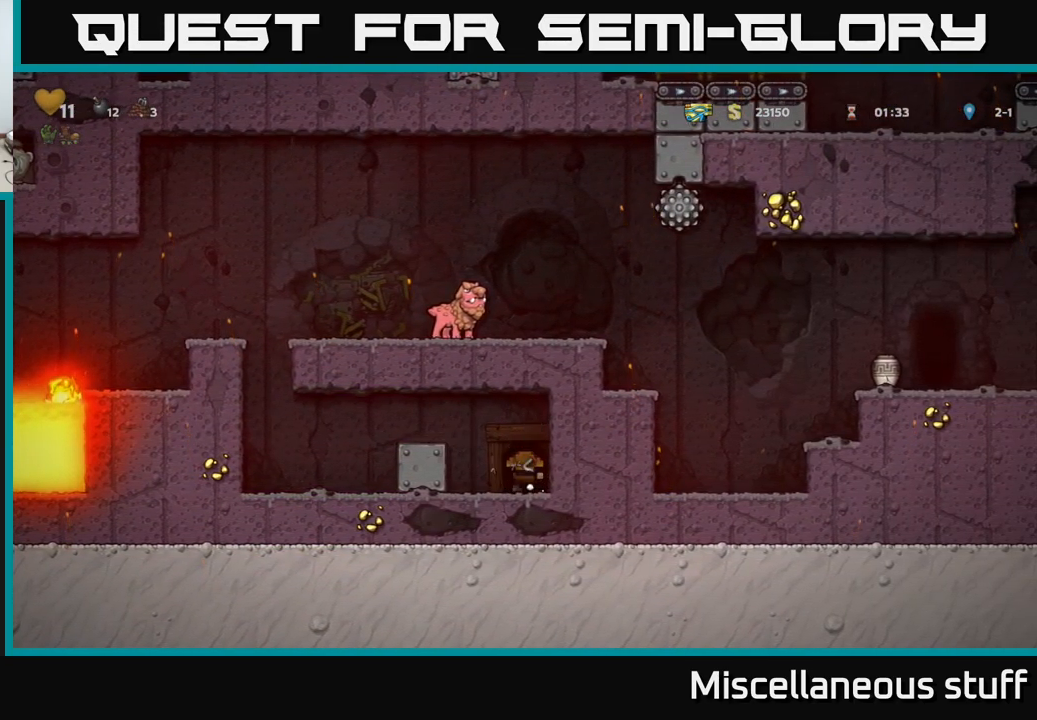
{"buttons": [], "events": []}
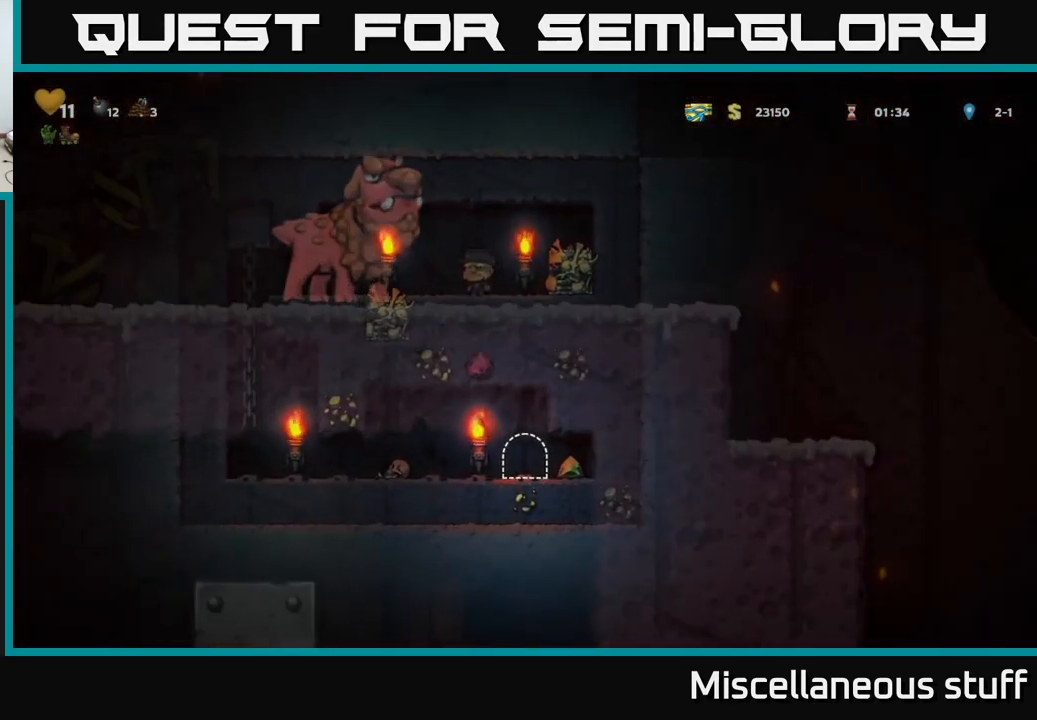
{"buttons": [], "events": []}
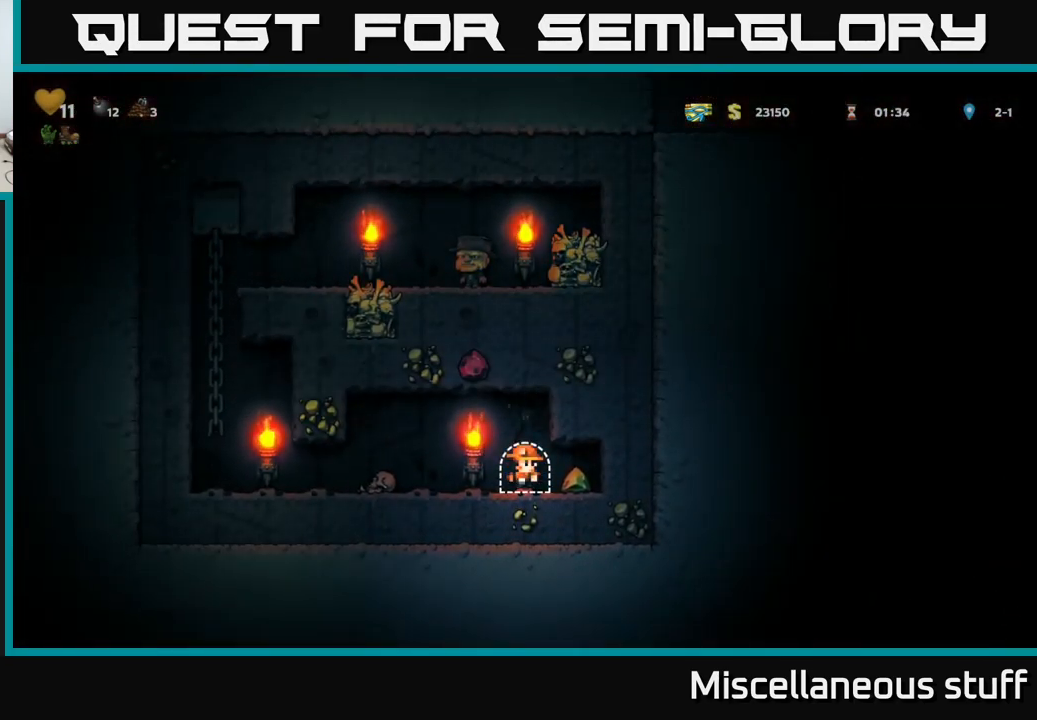
{"buttons": ["DPAD_LEFT"], "events": [[33, "DPAD_RIGHT", "down"], [166, "DPAD_RIGHT", "up"], [200, "DPAD_LEFT", "down"]]}
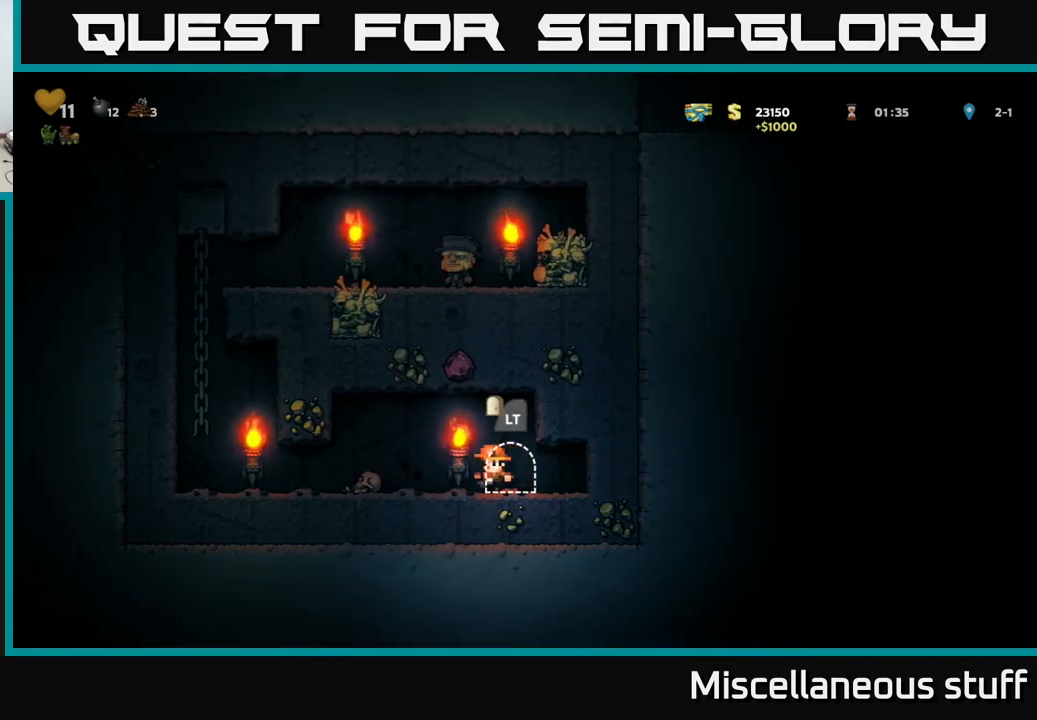
{"buttons": ["A", "DPAD_LEFT"], "events": [[483, "A", "down"]]}
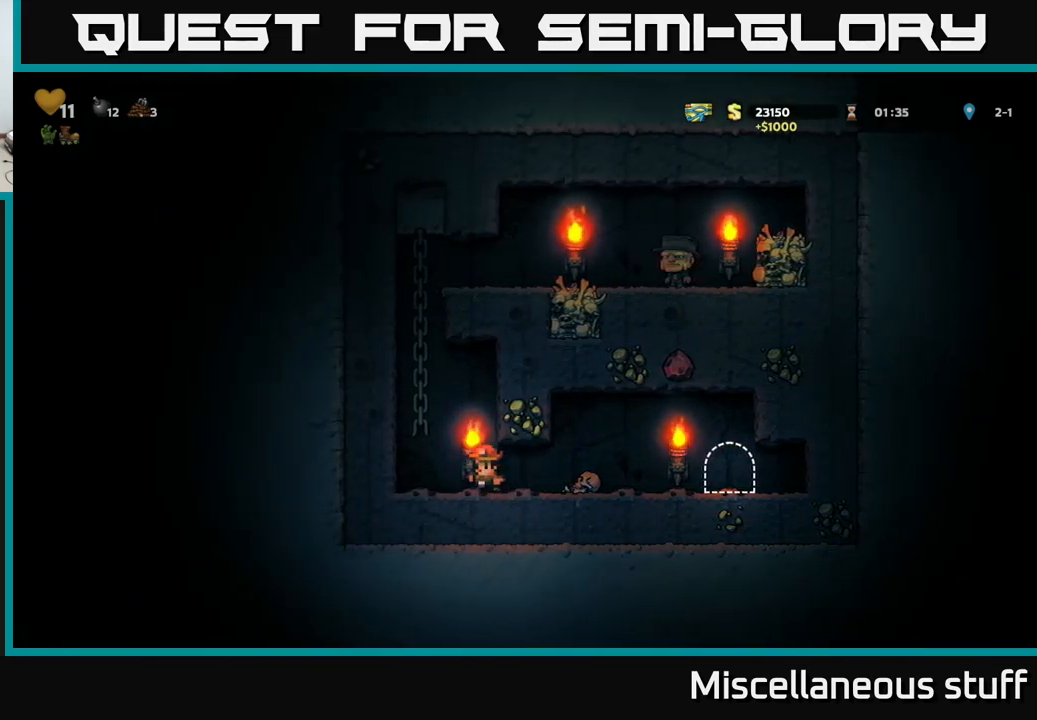
{"buttons": ["A", "DPAD_RIGHT"], "events": [[67, "DPAD_UP", "down"], [117, "DPAD_LEFT", "up"], [183, "A", "up"], [400, "A", "down"], [433, "DPAD_RIGHT", "down"], [433, "DPAD_UP", "up"]]}
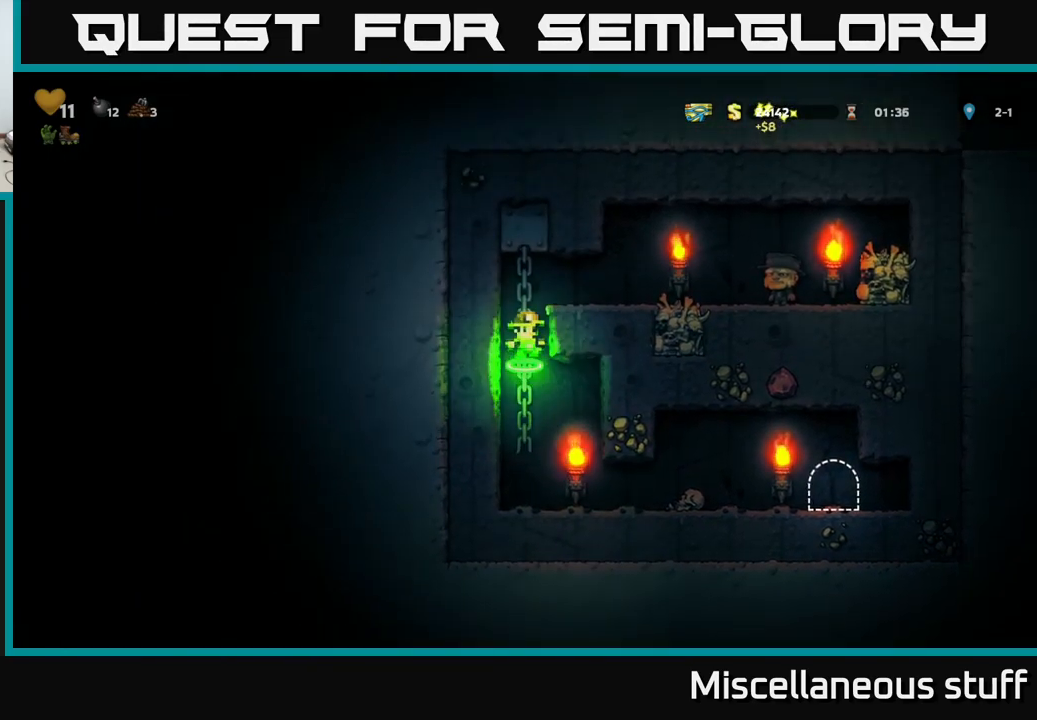
{"buttons": ["DPAD_RIGHT"], "events": [[117, "A", "up"]]}
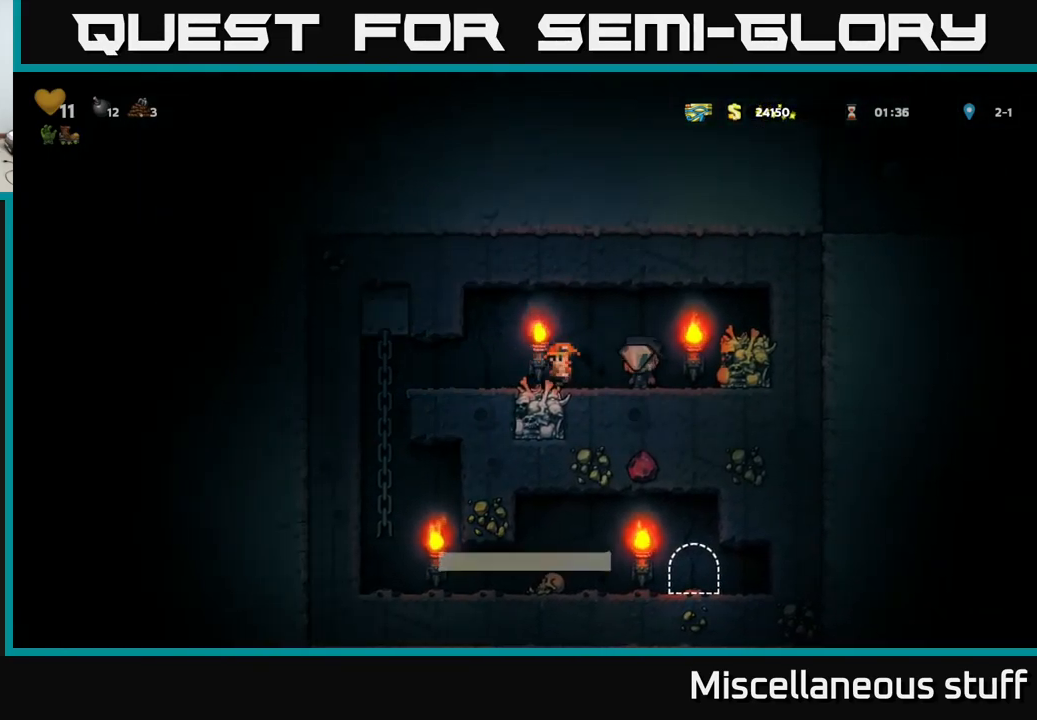
{"buttons": ["DPAD_LEFT"], "events": [[33, "DPAD_RIGHT", "up"], [50, "DPAD_LEFT", "down"], [167, "DPAD_LEFT", "up"], [367, "DPAD_LEFT", "down"]]}
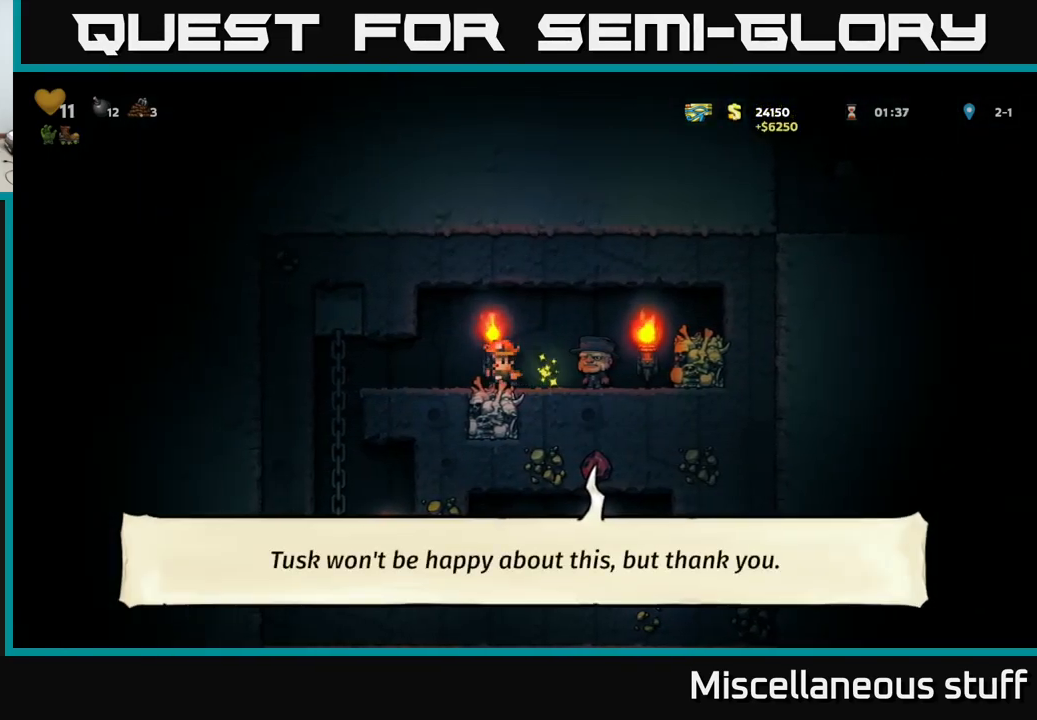
{"buttons": ["A", "DPAD_DOWN"], "events": [[333, "DPAD_LEFT", "up"], [333, "DPAD_UP", "down"], [400, "DPAD_UP", "up"], [417, "DPAD_DOWN", "down"], [467, "A", "down"]]}
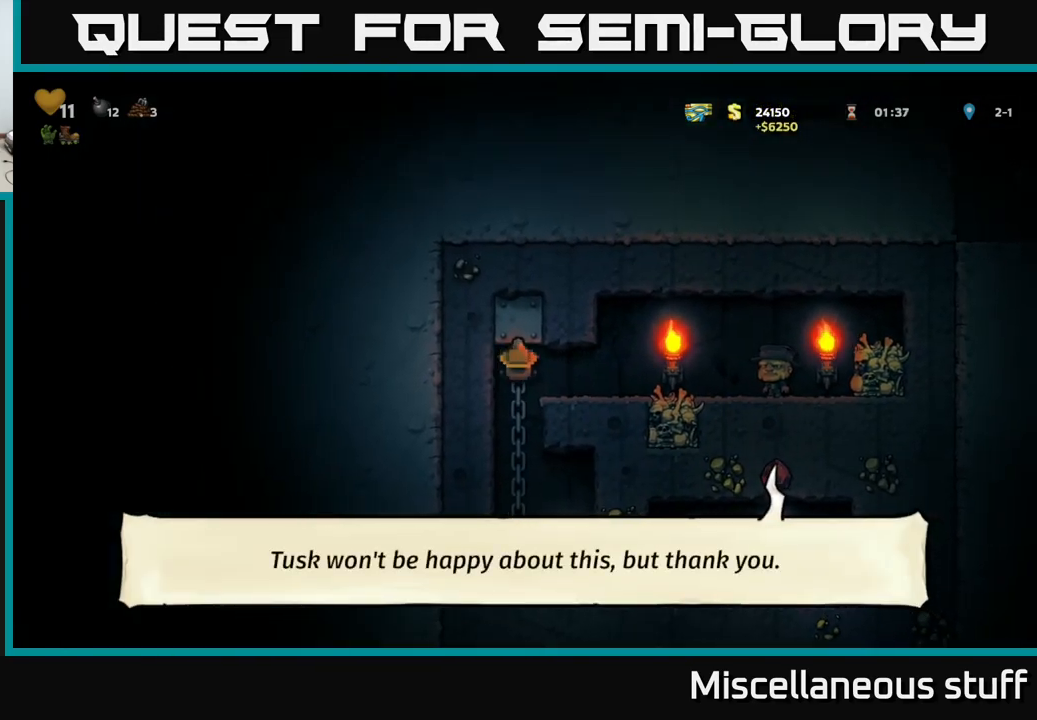
{"buttons": ["DPAD_RIGHT"], "events": [[50, "A", "up"], [67, "DPAD_DOWN", "up"], [300, "DPAD_RIGHT", "down"]]}
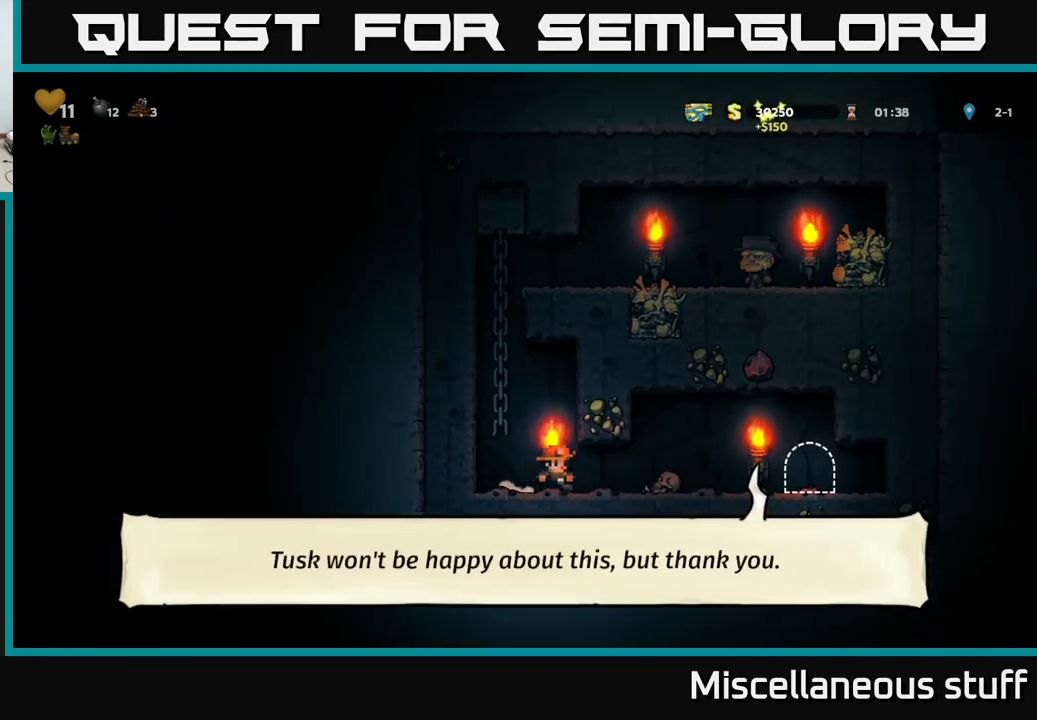
{"buttons": ["L2"], "events": [[433, "DPAD_RIGHT", "up"], [500, "L2", "down"]]}
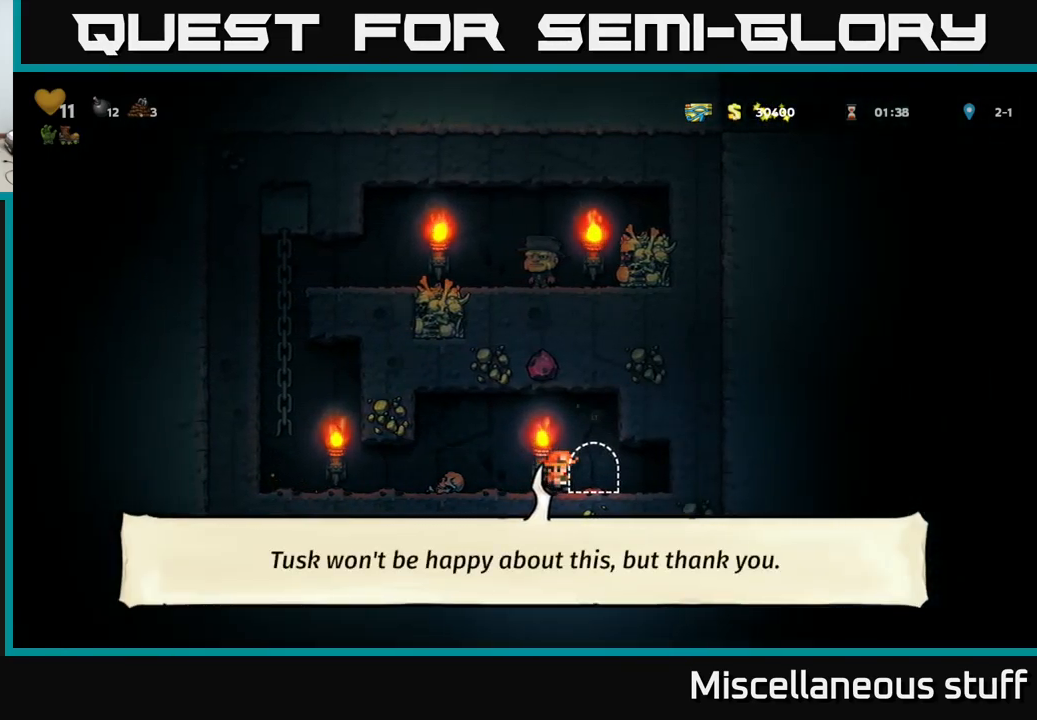
{"buttons": [], "events": [[67, "L2", "up"], [133, "L2", "down"], [217, "L2", "up"], [283, "L2", "down"], [400, "L2", "up"]]}
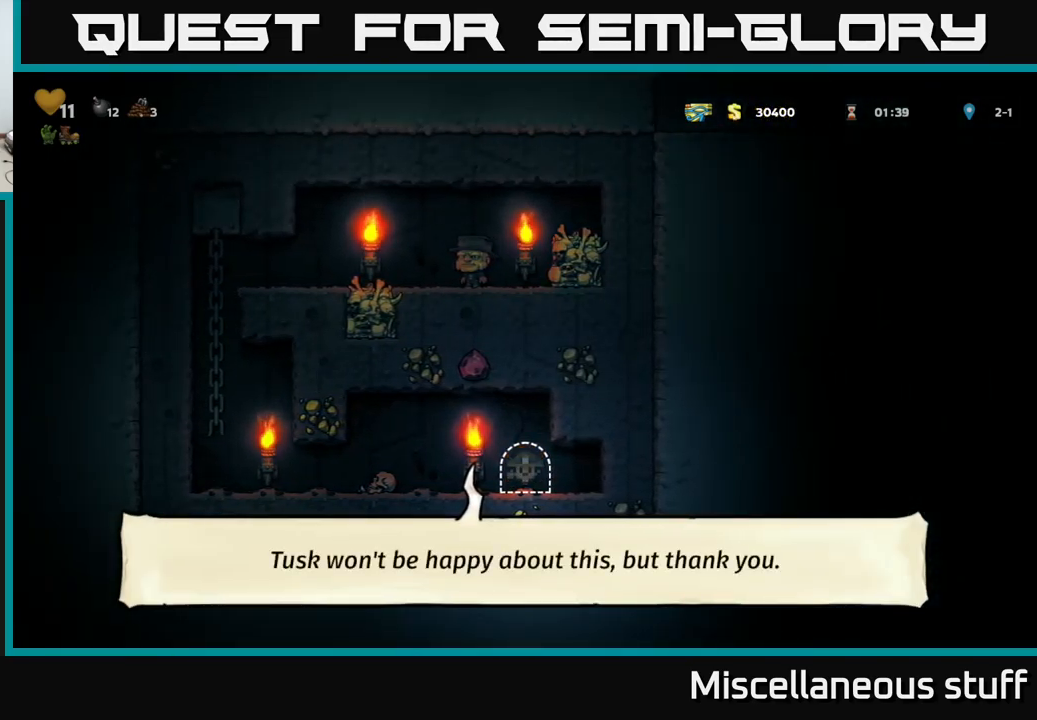
{"buttons": [], "events": []}
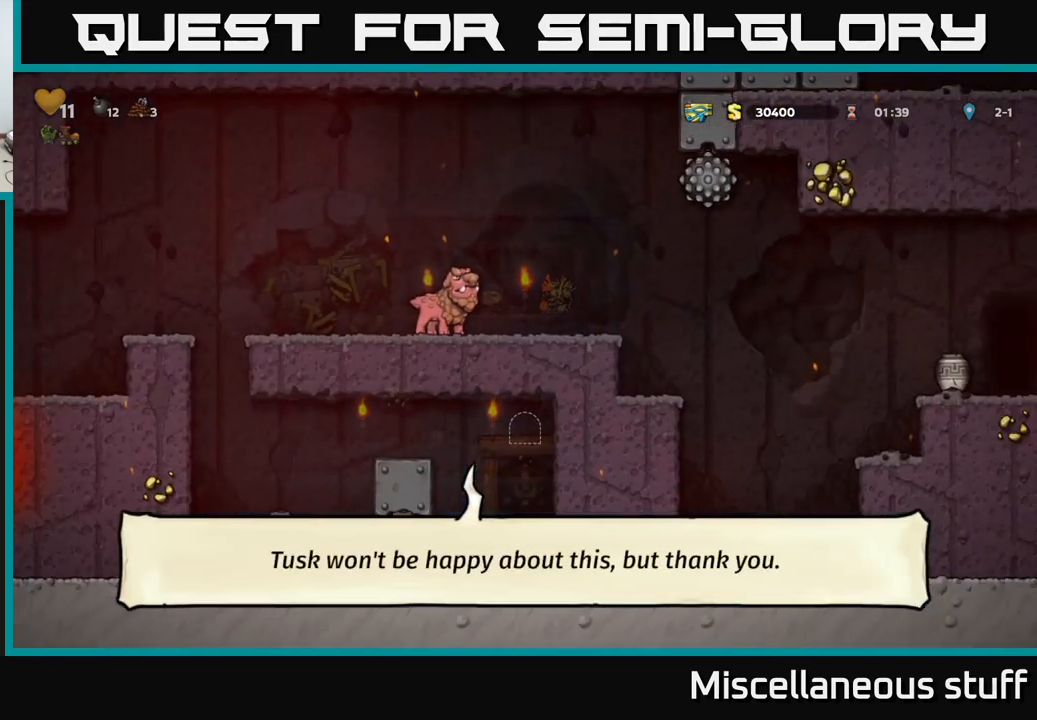
{"buttons": [], "events": []}
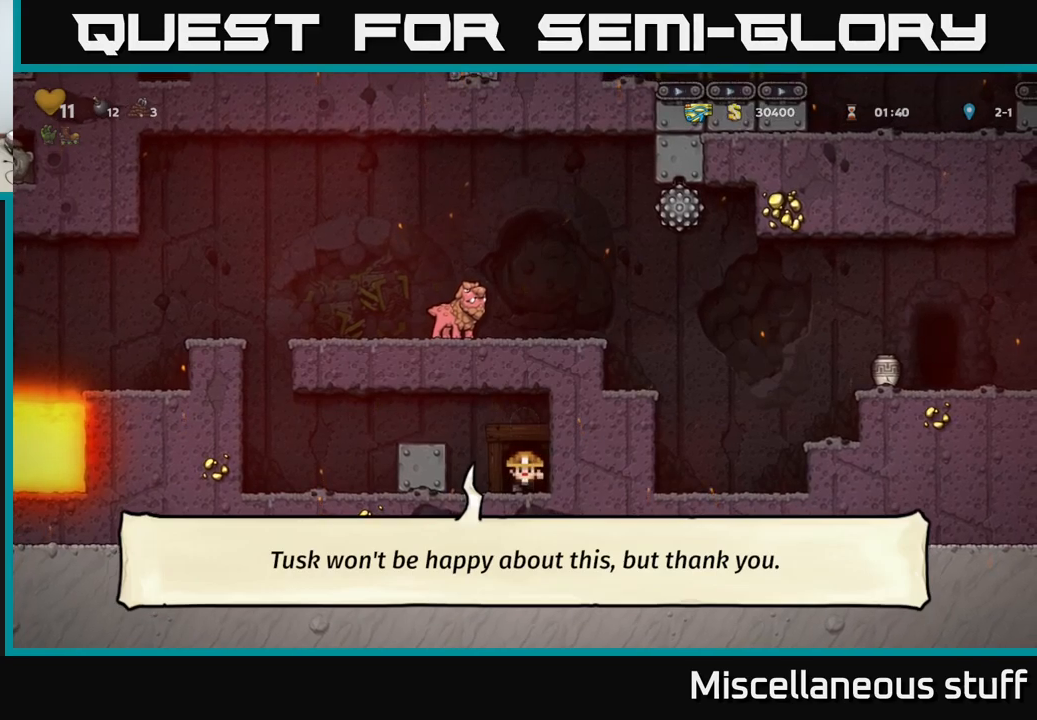
{"buttons": ["DPAD_LEFT"], "events": [[117, "DPAD_LEFT", "down"]]}
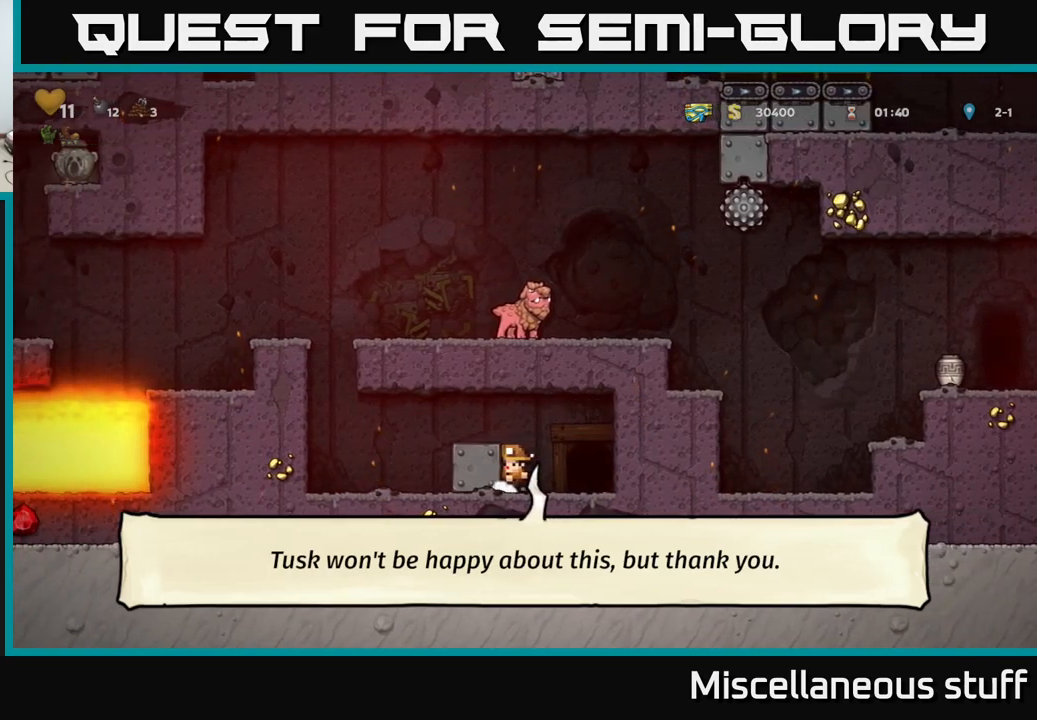
{"buttons": ["DPAD_LEFT"], "events": []}
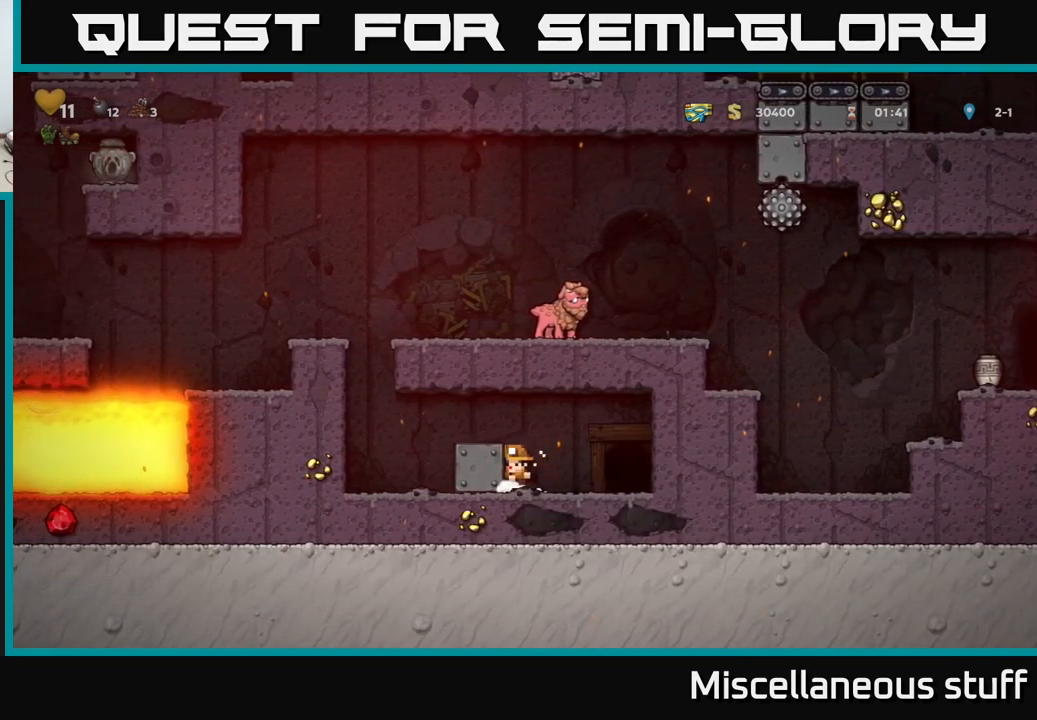
{"buttons": ["DPAD_LEFT"], "events": []}
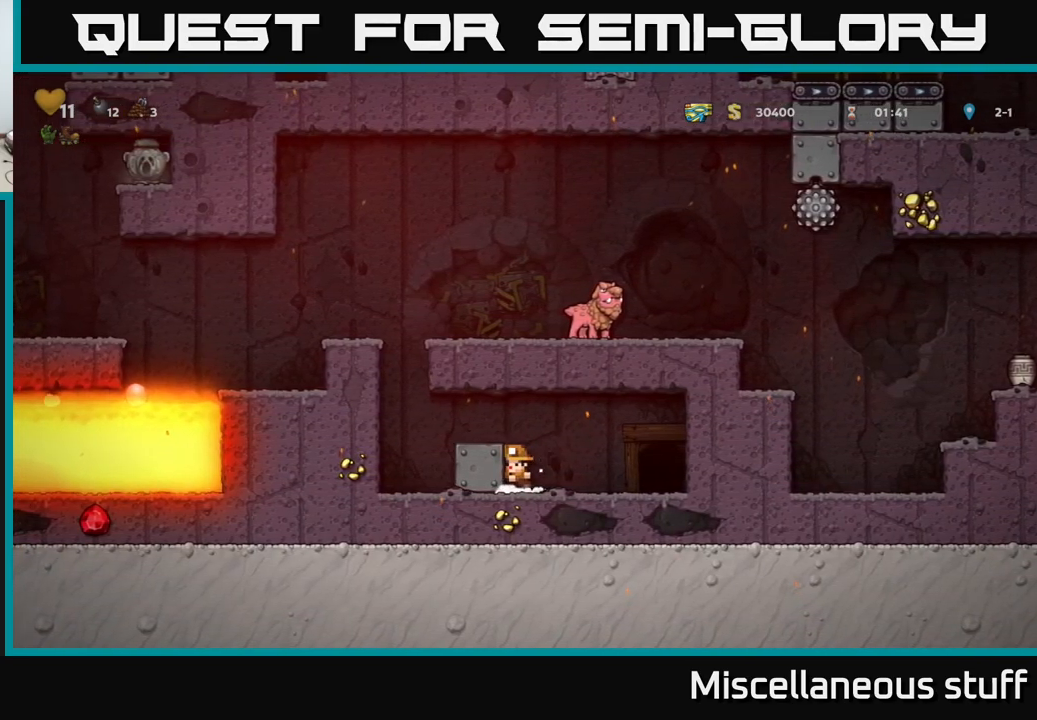
{"buttons": ["DPAD_LEFT"], "events": []}
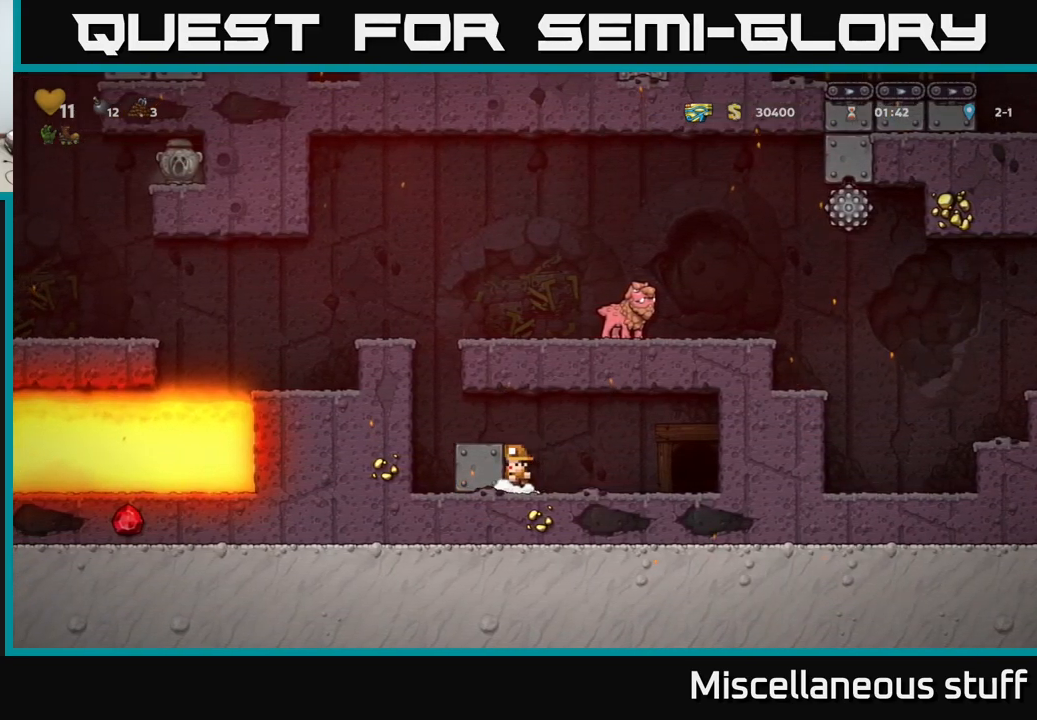
{"buttons": ["DPAD_LEFT"], "events": []}
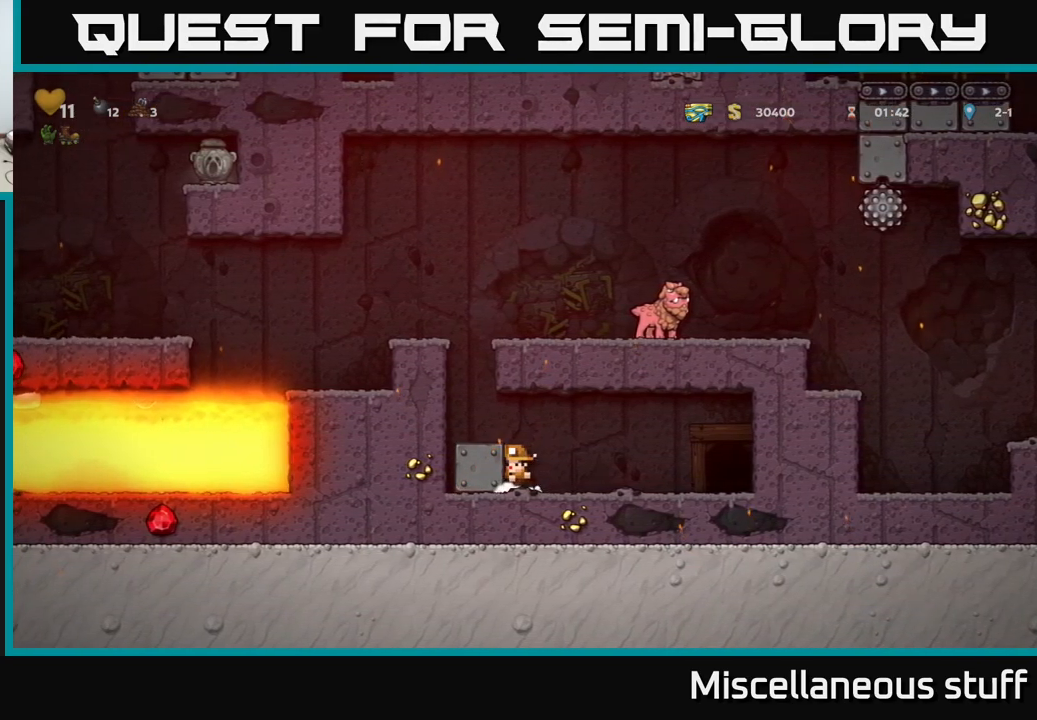
{"buttons": [], "events": [[234, "A", "down"], [284, "DPAD_LEFT", "up"], [384, "DPAD_LEFT", "down"], [400, "A", "up"], [500, "DPAD_LEFT", "up"]]}